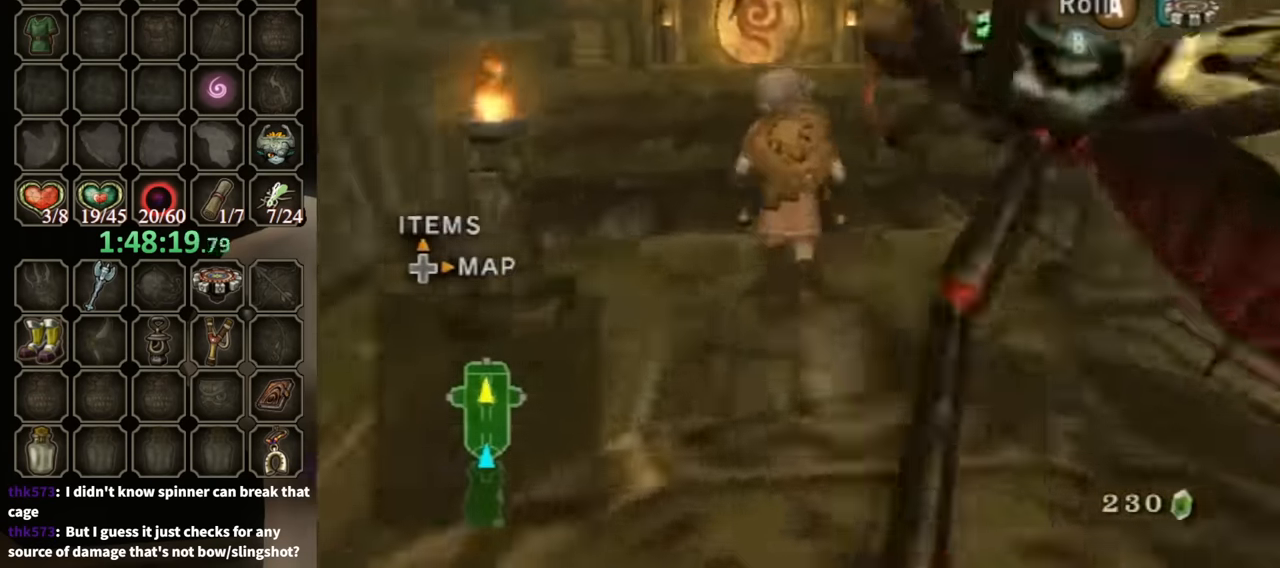
Gameplay with a controller (Nintendo layout); each line is a JSON object with the inputs held at the frame after it. "events" lists button and stick changes between this image and that frame as [ms after this image, input, new state], when the widget could be followed in between. Not read: L3 R3.
{"buttons": [], "left_stick": "up", "right_stick": "center", "events": [[67, "right_stick", "center"]]}
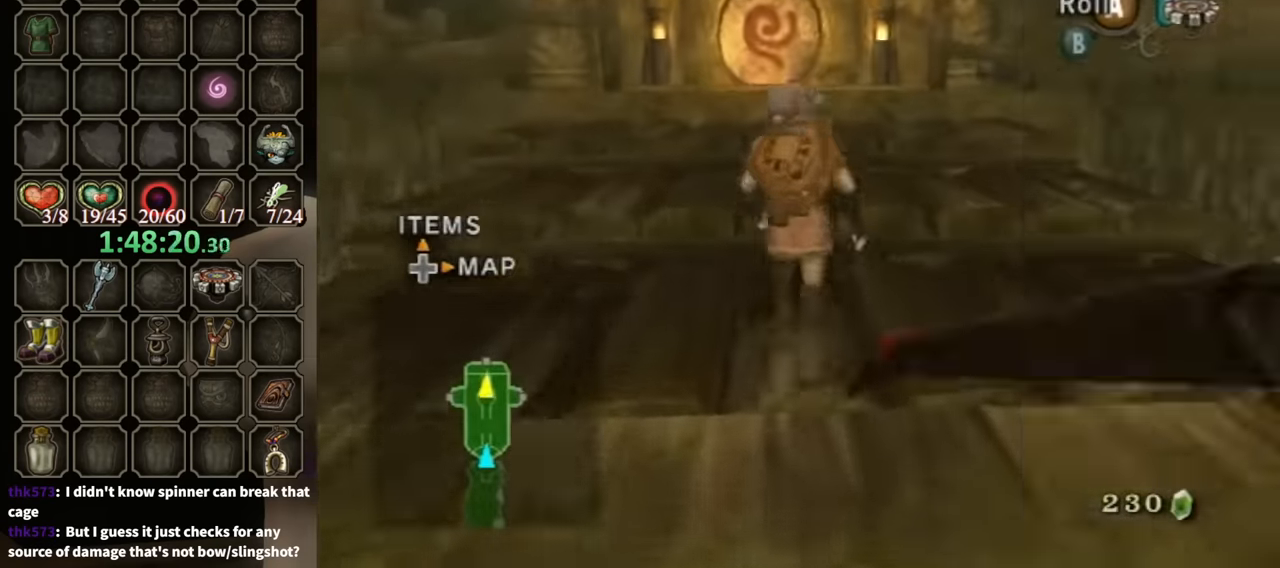
{"buttons": [], "left_stick": "up", "right_stick": "center", "events": [[100, "A", "down"], [200, "A", "up"]]}
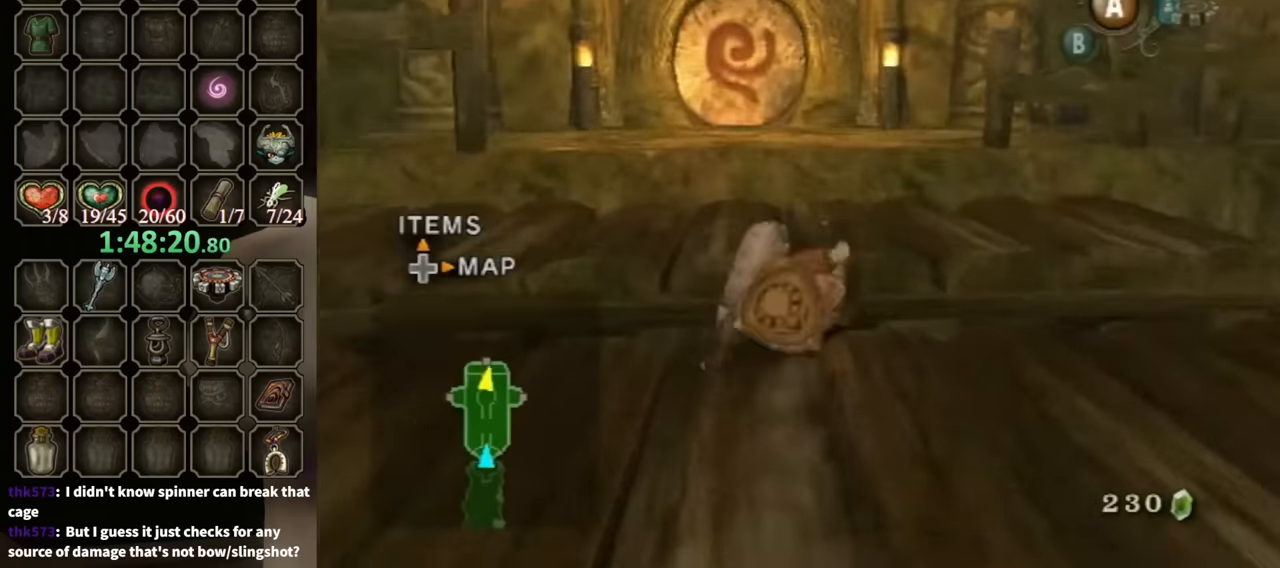
{"buttons": [], "left_stick": "up-right", "right_stick": "center", "events": [[333, "A", "down"], [366, "A", "up"], [466, "A", "down"], [466, "left_stick", "up-right"], [500, "A", "up"]]}
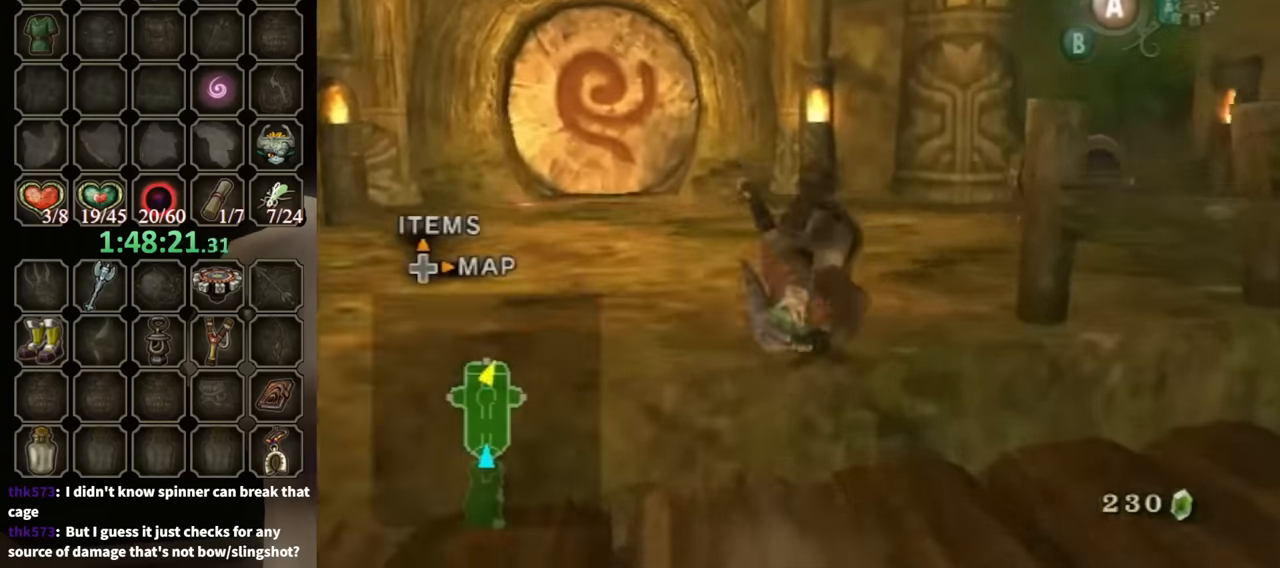
{"buttons": [], "left_stick": "up-right", "right_stick": "center", "events": []}
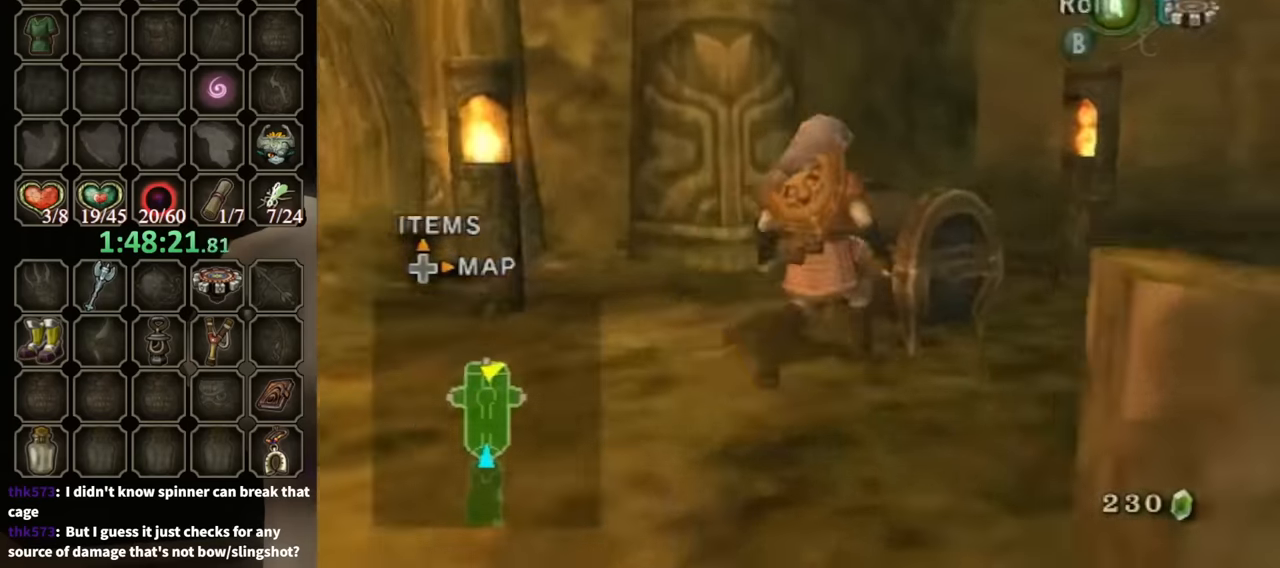
{"buttons": [], "left_stick": "center", "right_stick": "center", "events": [[133, "A", "down"], [200, "left_stick", "center"], [233, "A", "up"], [300, "A", "down"], [466, "A", "up"]]}
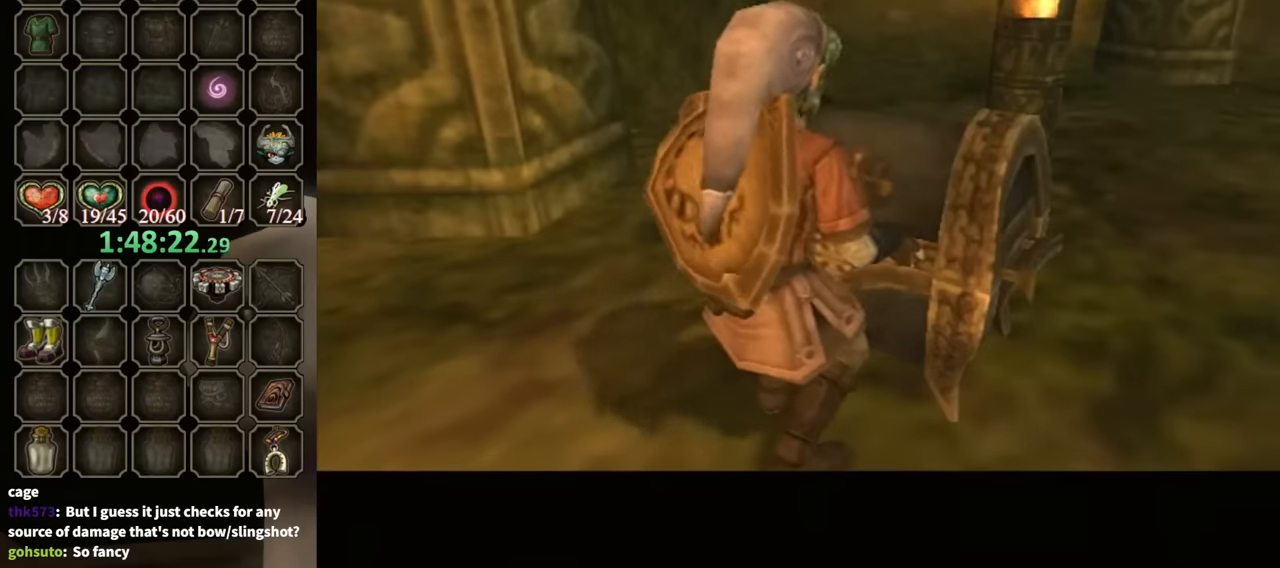
{"buttons": [], "left_stick": "center", "right_stick": "center", "events": []}
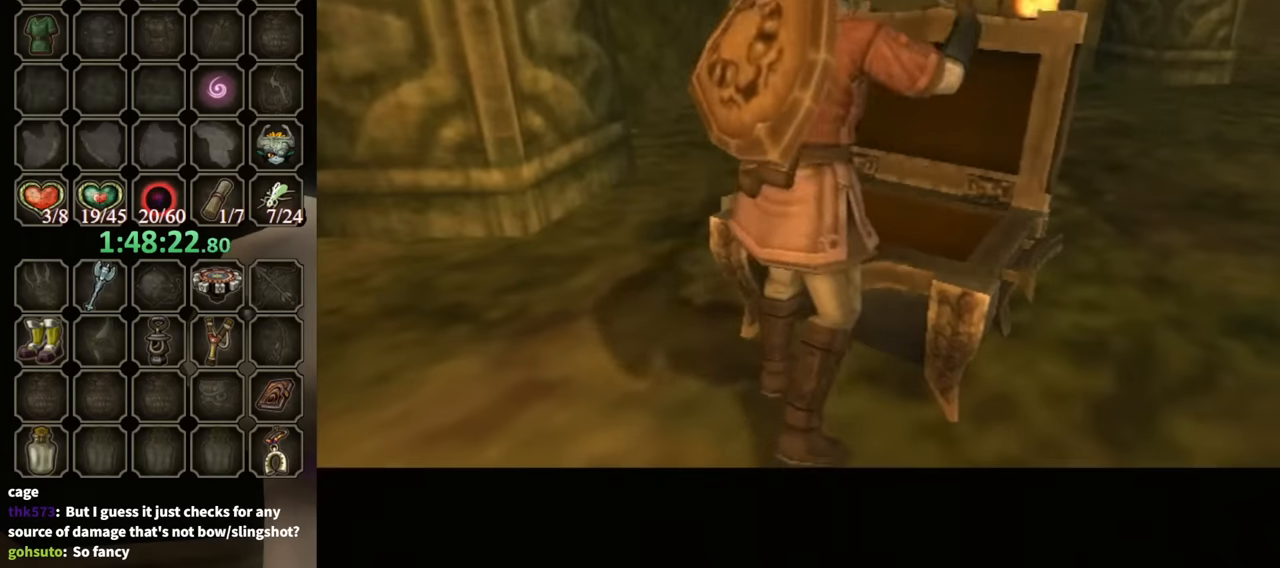
{"buttons": [], "left_stick": "center", "right_stick": "center", "events": []}
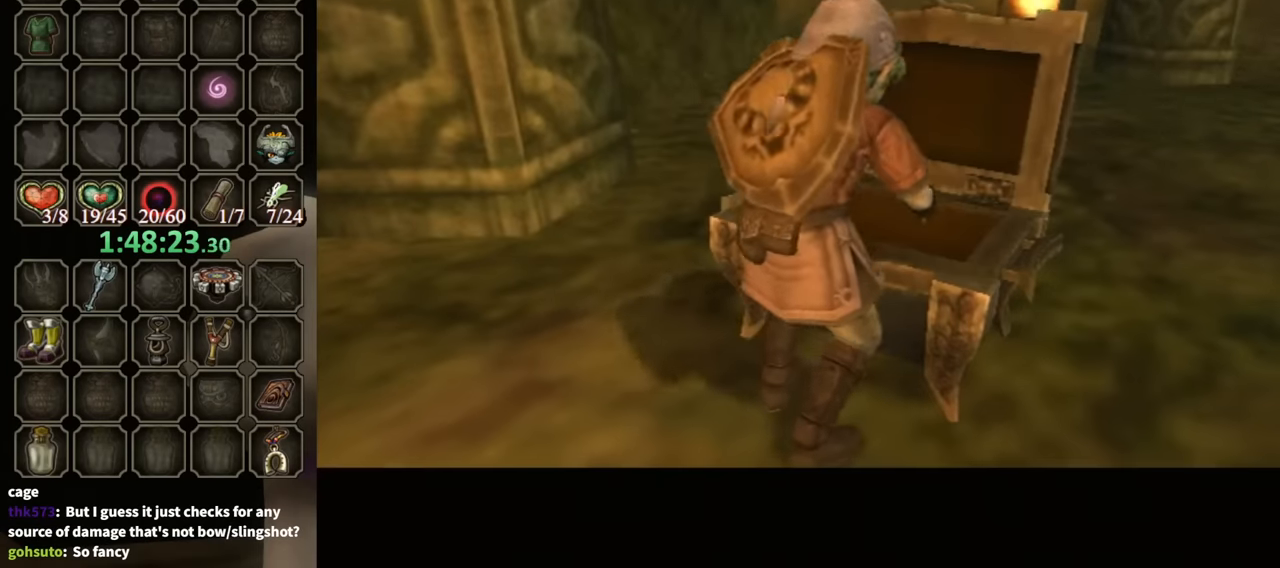
{"buttons": ["B"], "left_stick": "center", "right_stick": "center", "events": [[366, "B", "down"]]}
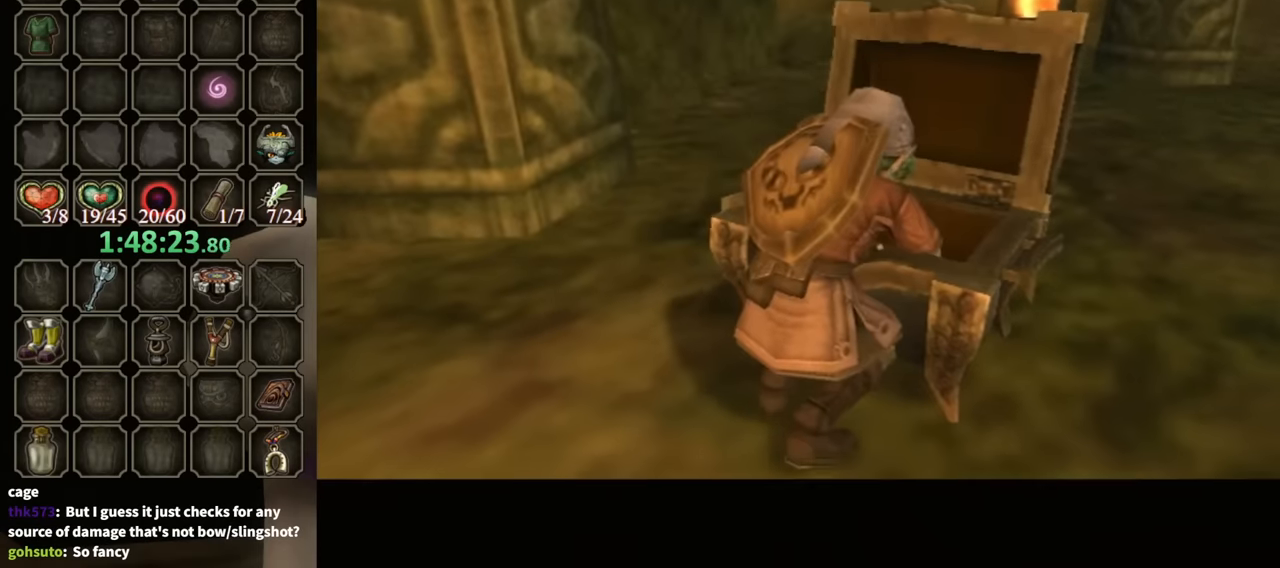
{"buttons": ["B"], "left_stick": "center", "right_stick": "center", "events": []}
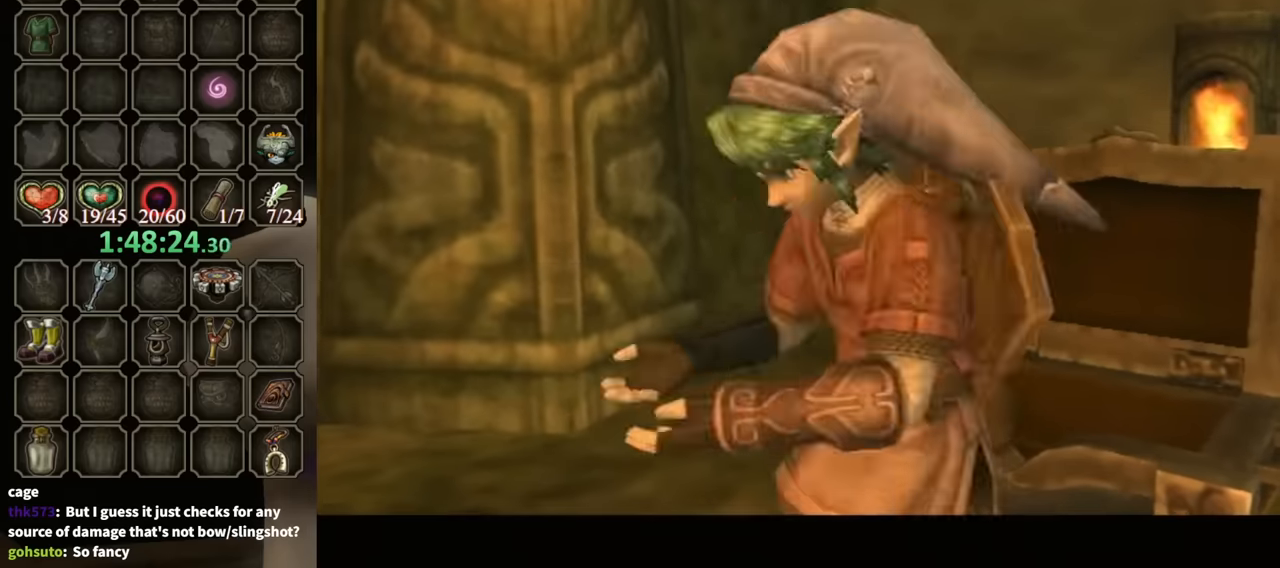
{"buttons": ["B"], "left_stick": "center", "right_stick": "center", "events": []}
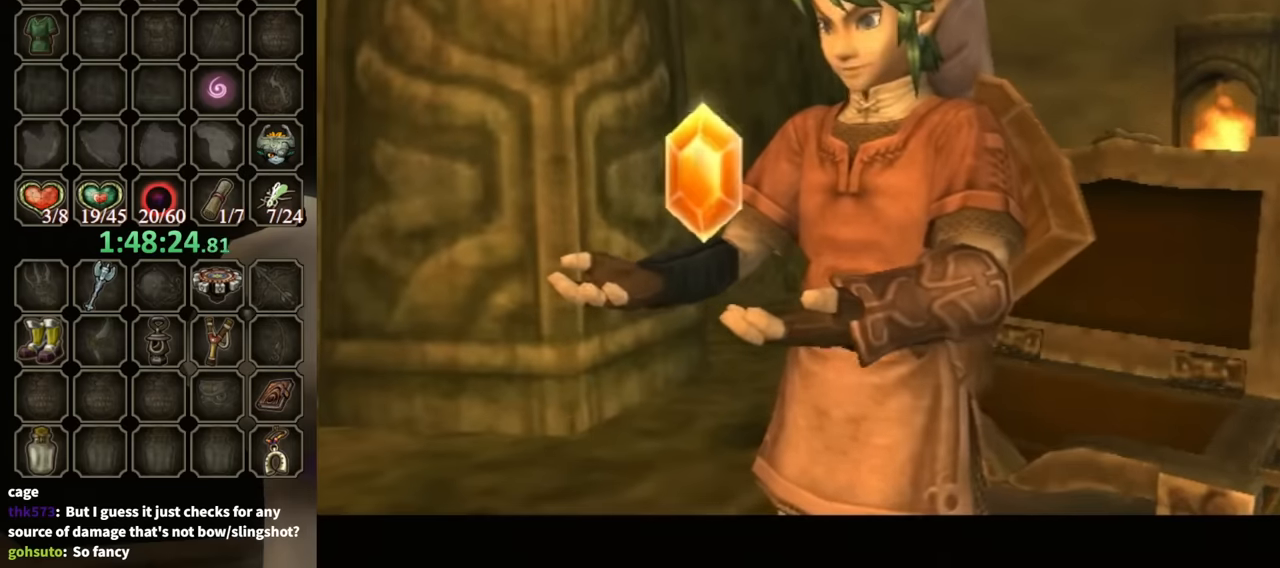
{"buttons": ["B"], "left_stick": "down-left", "right_stick": "center", "events": [[234, "left_stick", "down"], [300, "left_stick", "down-left"]]}
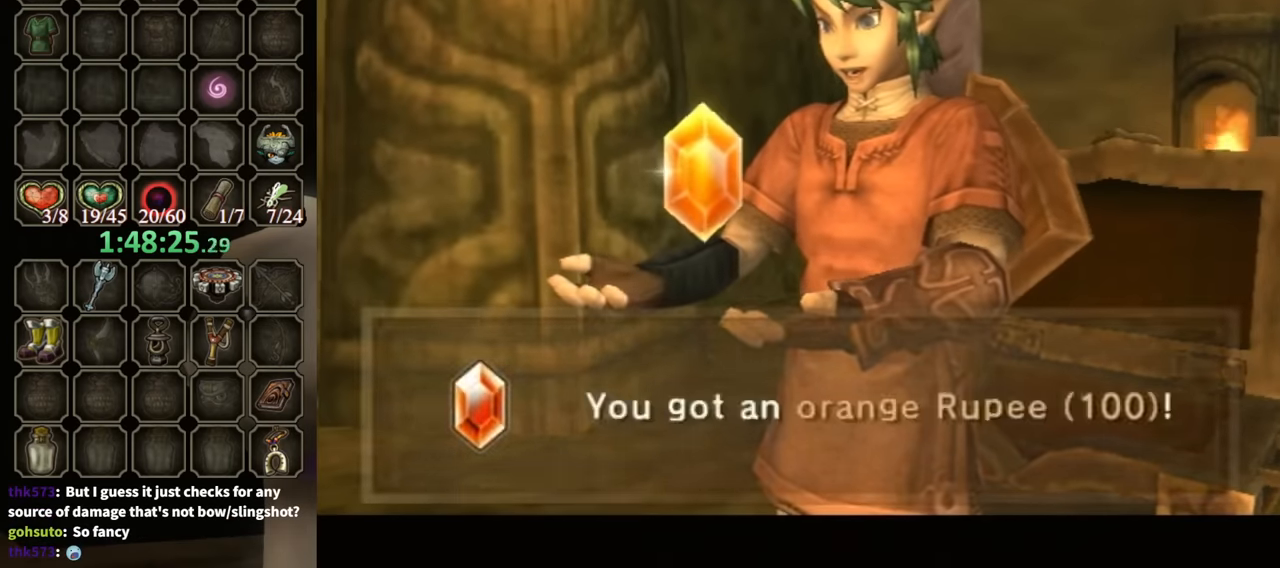
{"buttons": ["B"], "left_stick": "down-left", "right_stick": "center", "events": []}
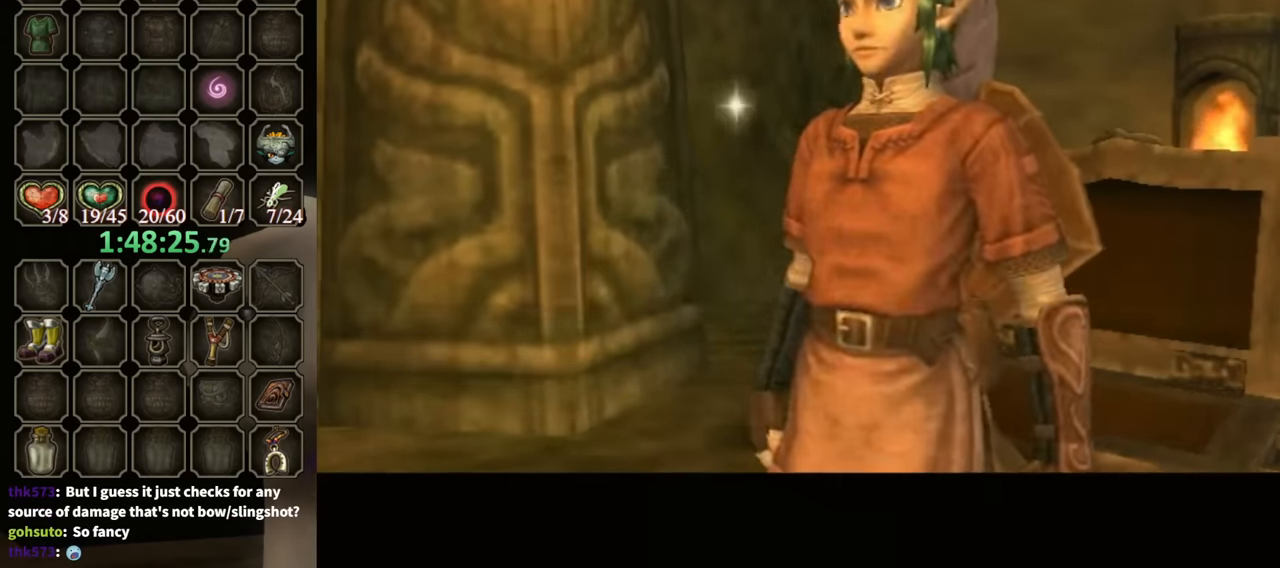
{"buttons": [], "left_stick": "up-left", "right_stick": "center", "events": [[134, "left_stick", "left"], [467, "B", "up"], [467, "left_stick", "up-left"]]}
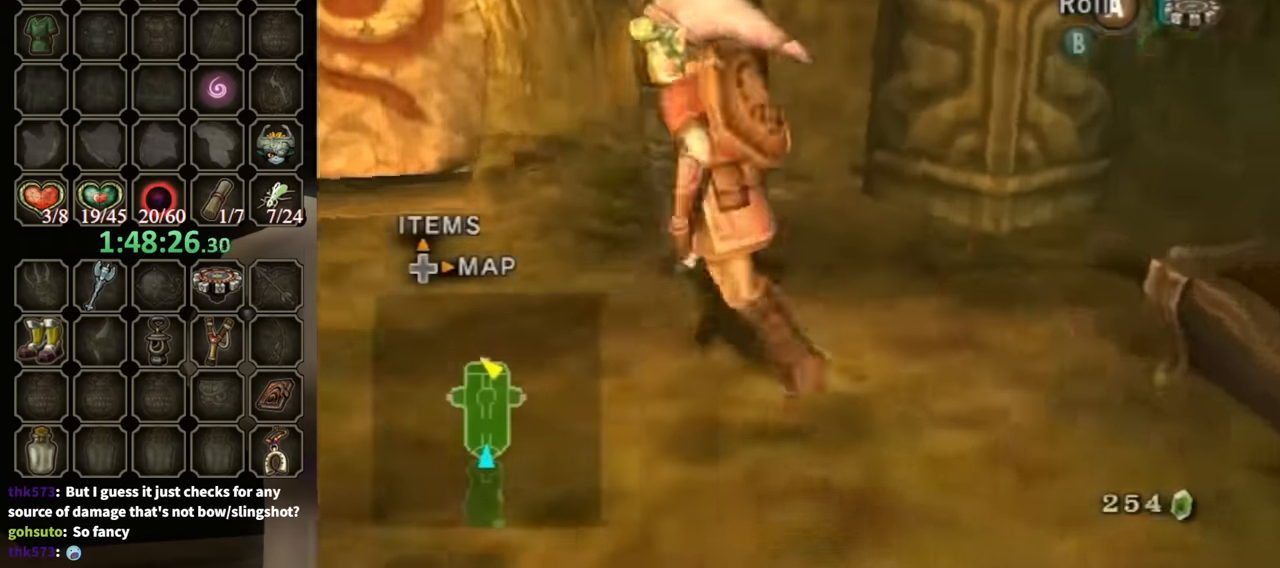
{"buttons": [], "left_stick": "up-left", "right_stick": "center", "events": []}
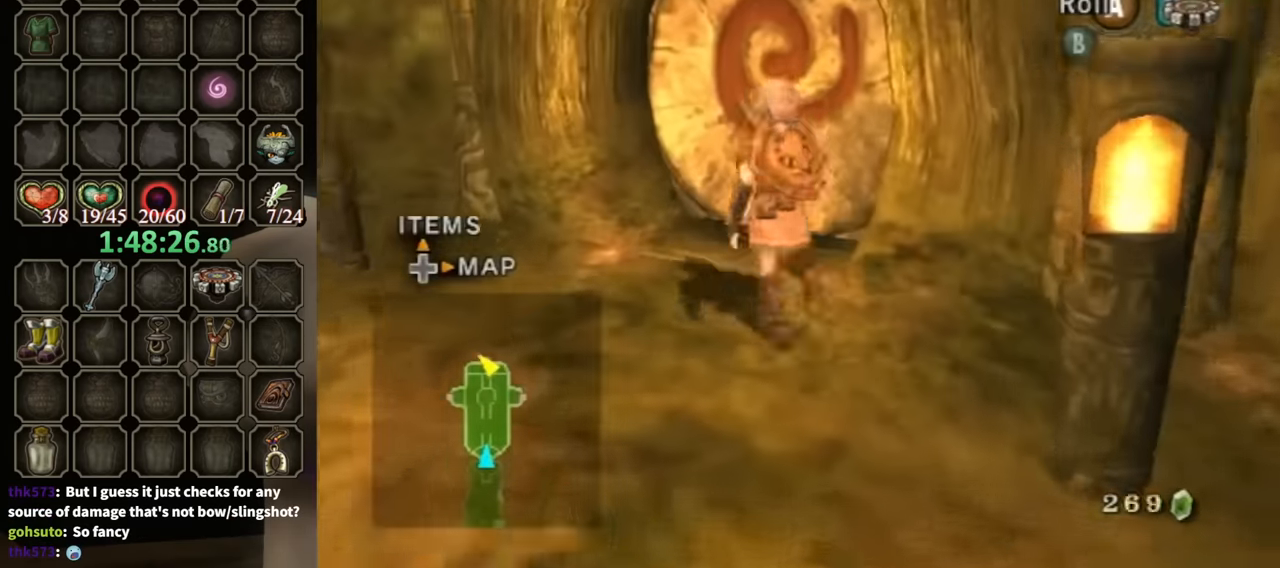
{"buttons": [], "left_stick": "center", "right_stick": "center", "events": [[34, "left_stick", "up"], [334, "left_stick", "up-right"], [434, "A", "down"], [467, "left_stick", "center"], [500, "A", "up"]]}
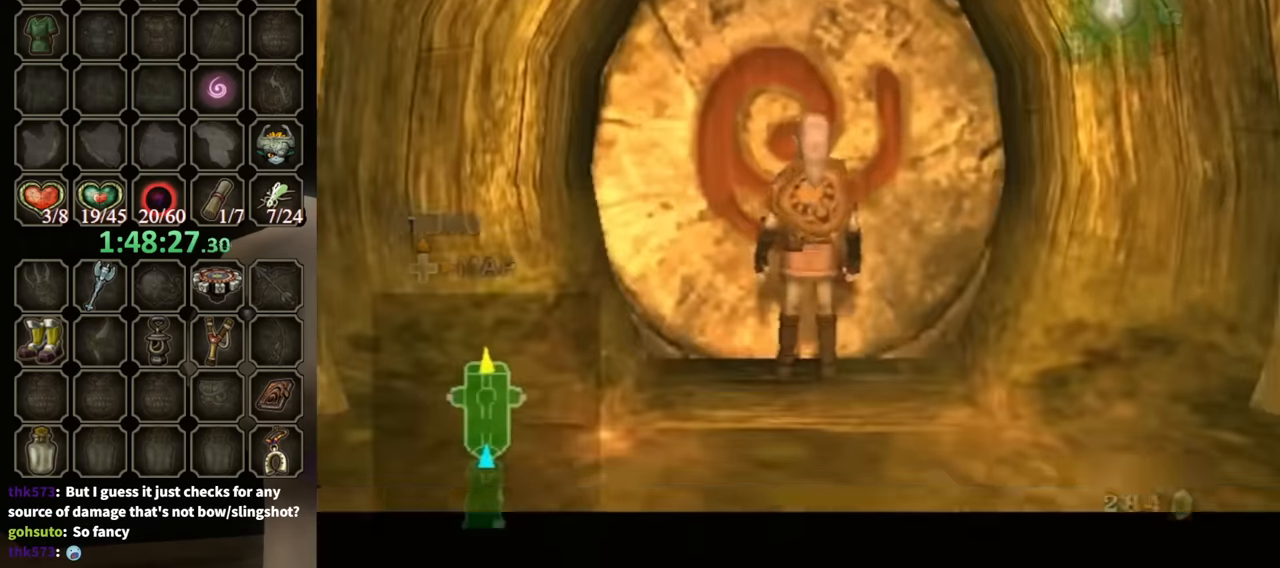
{"buttons": [], "left_stick": "center", "right_stick": "center", "events": []}
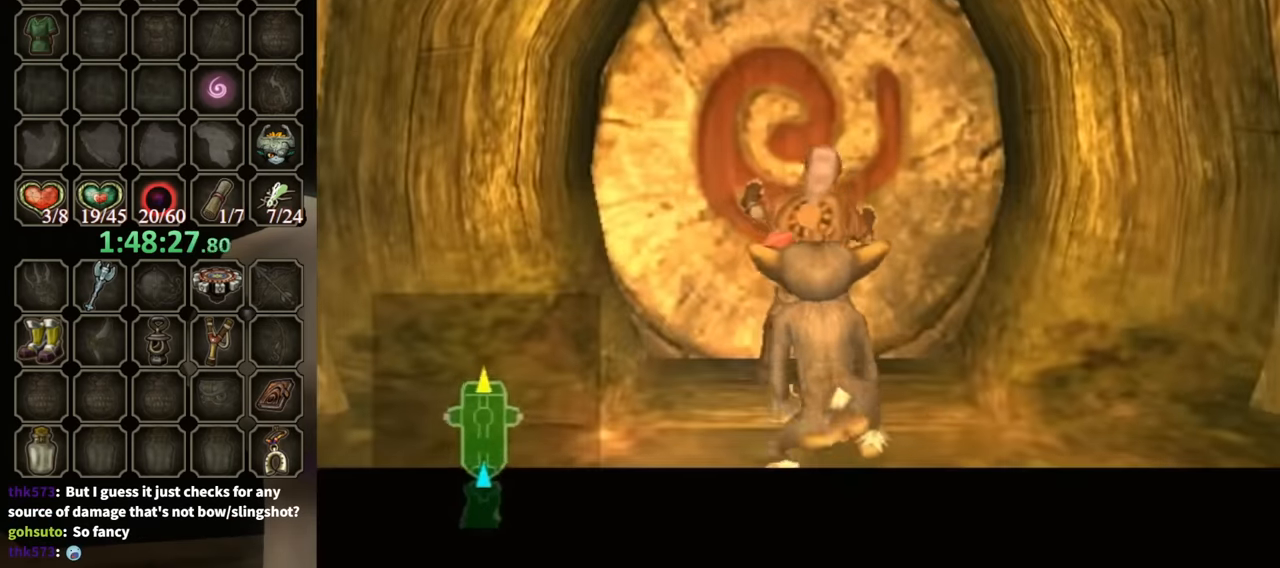
{"buttons": [], "left_stick": "center", "right_stick": "center", "events": []}
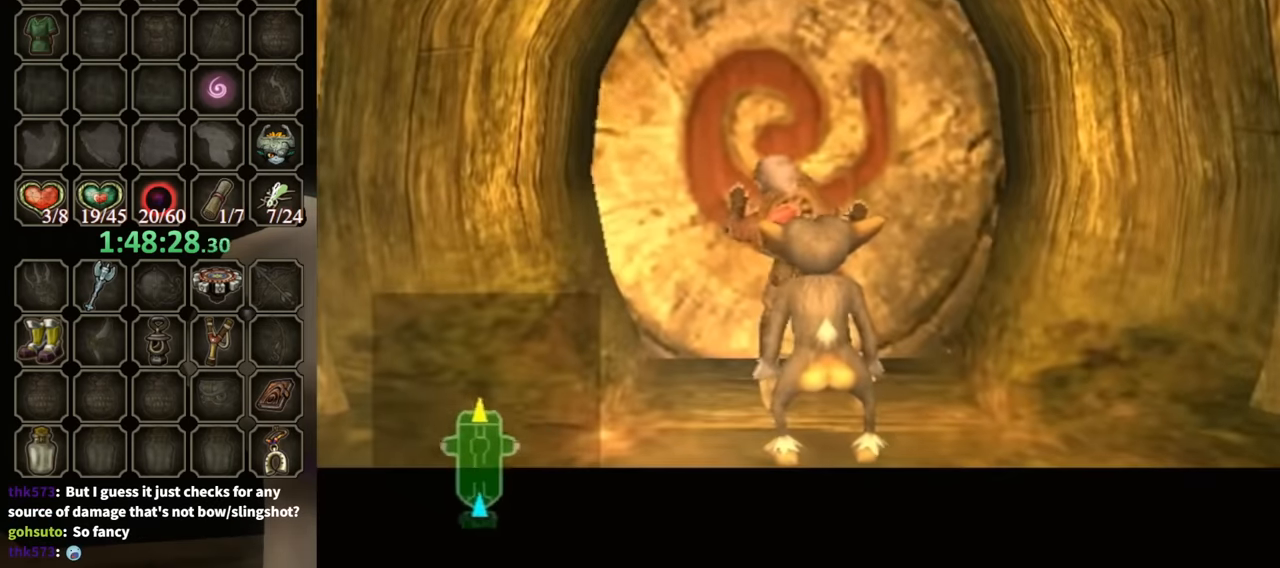
{"buttons": [], "left_stick": "center", "right_stick": "center", "events": []}
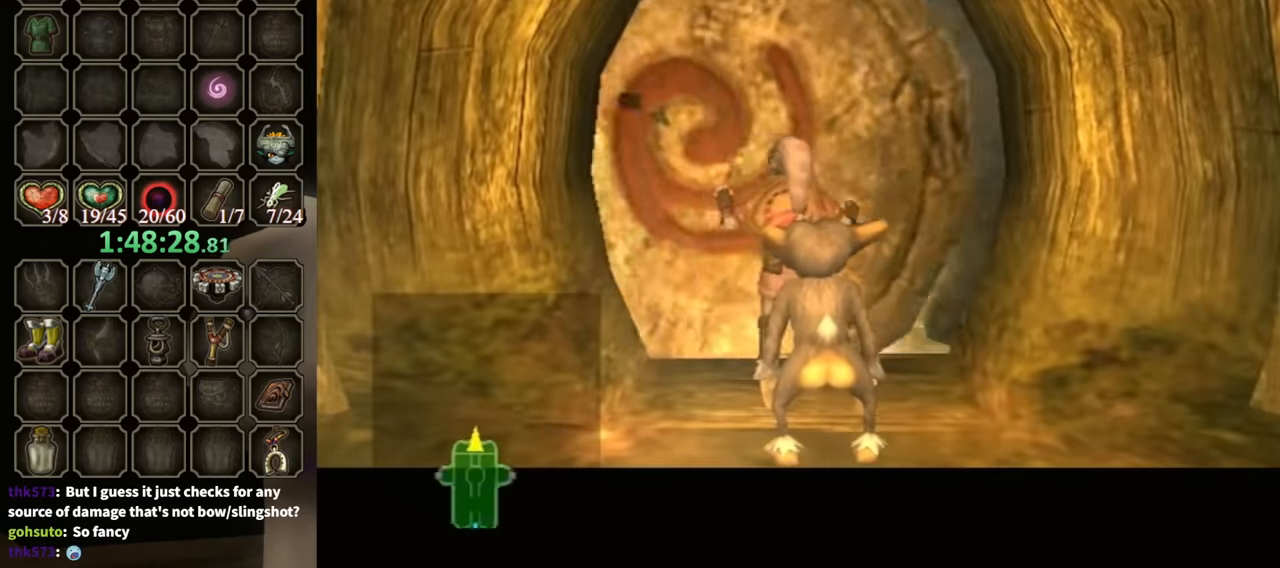
{"buttons": [], "left_stick": "center", "right_stick": "center", "events": []}
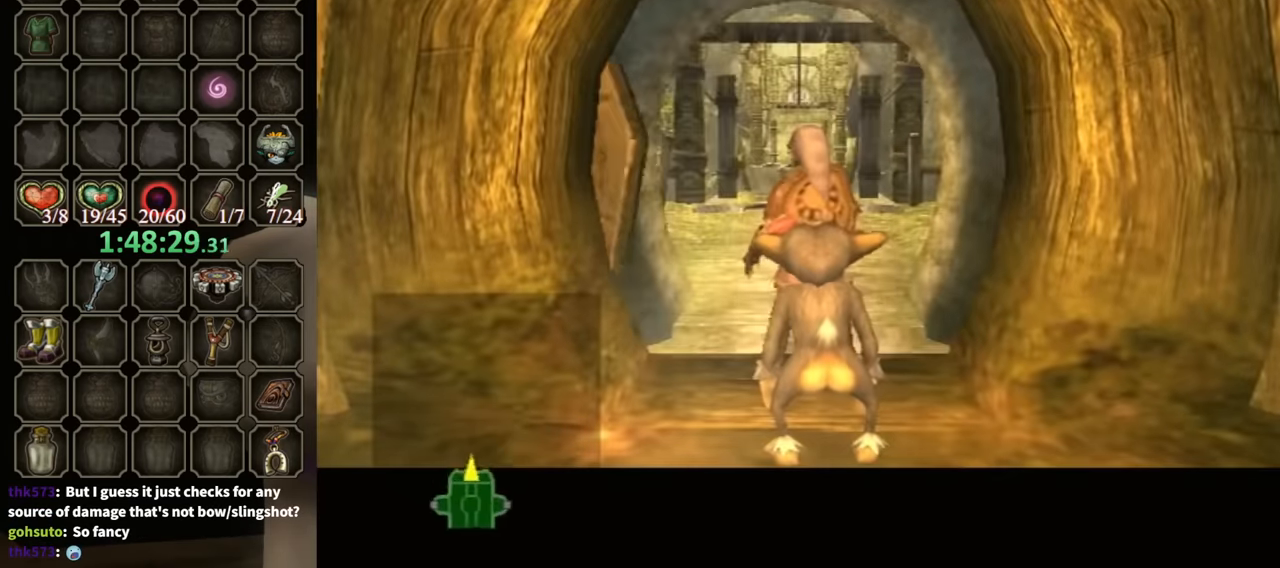
{"buttons": [], "left_stick": "center", "right_stick": "center", "events": []}
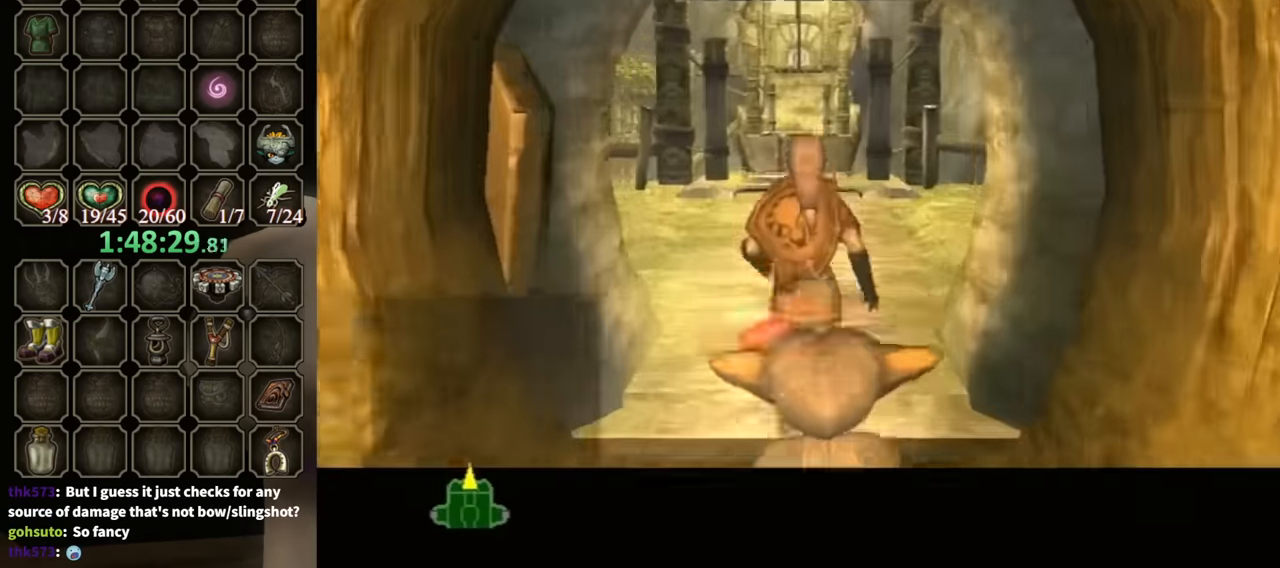
{"buttons": [], "left_stick": "center", "right_stick": "center", "events": []}
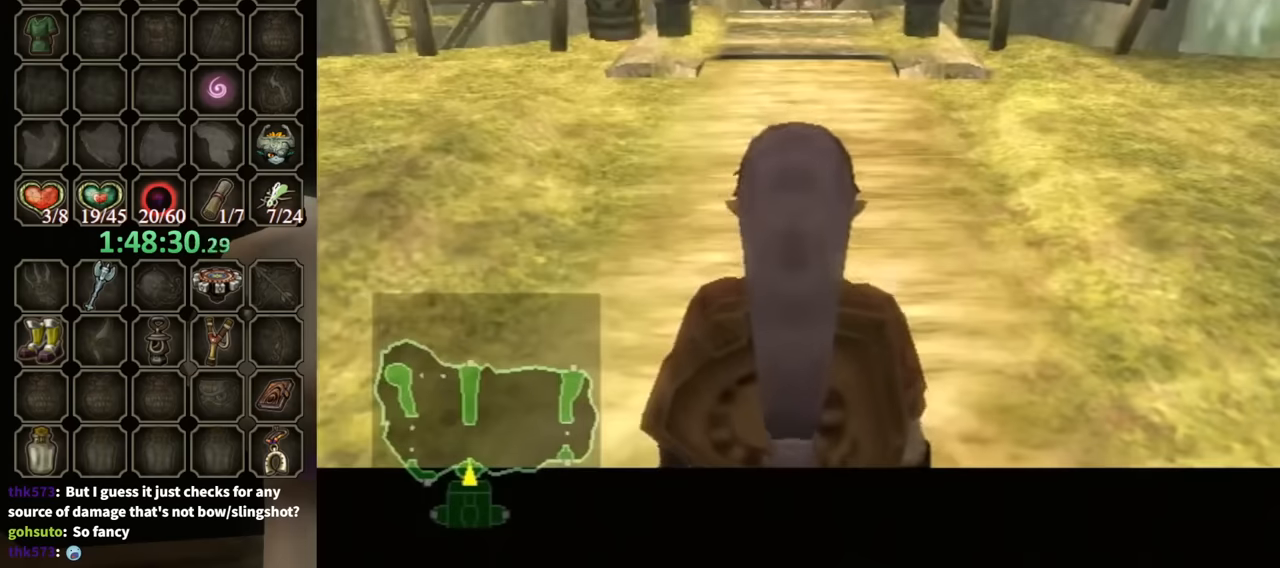
{"buttons": [], "left_stick": "center", "right_stick": "center", "events": []}
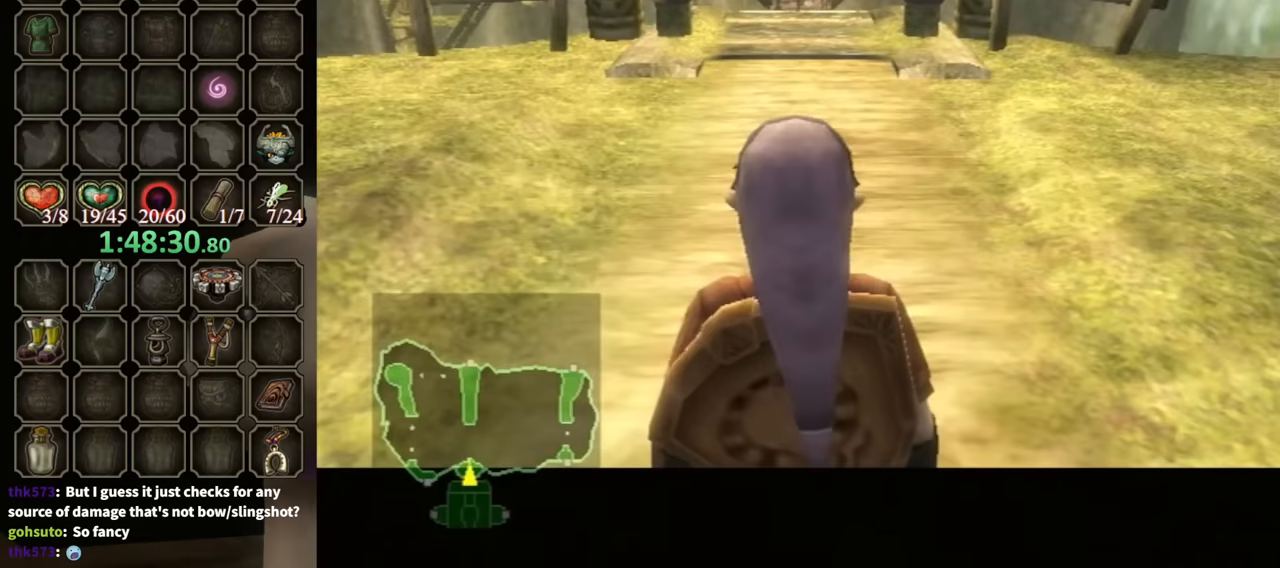
{"buttons": ["L1"], "left_stick": "down", "right_stick": "center", "events": [[367, "left_stick", "down"], [400, "L1", "down"]]}
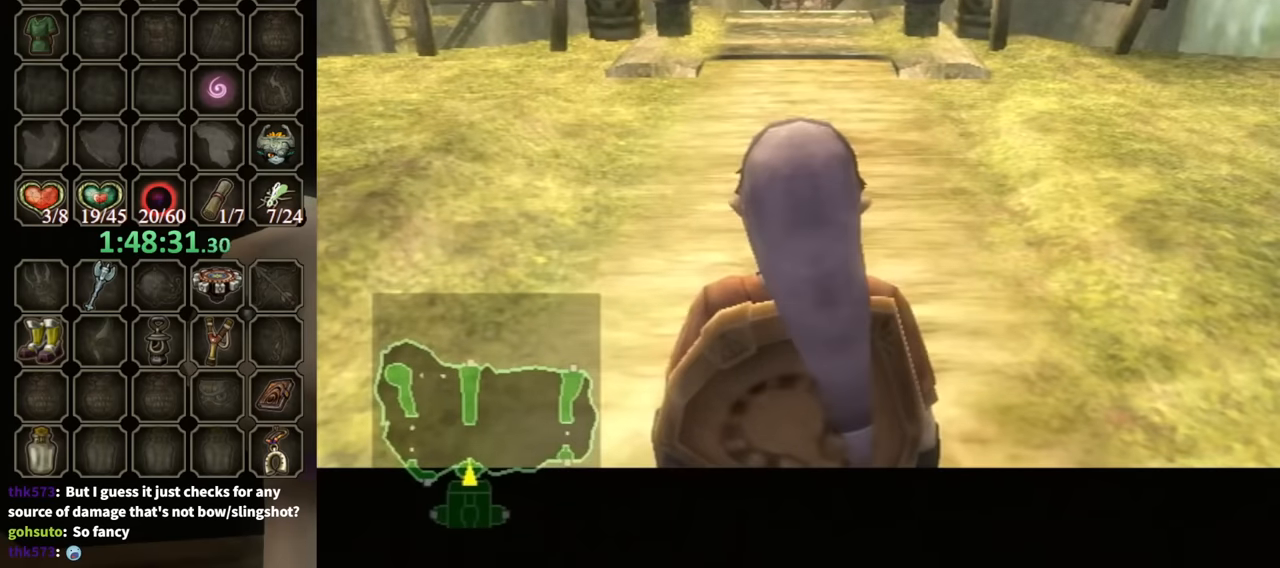
{"buttons": ["L1"], "left_stick": "down", "right_stick": "center", "events": []}
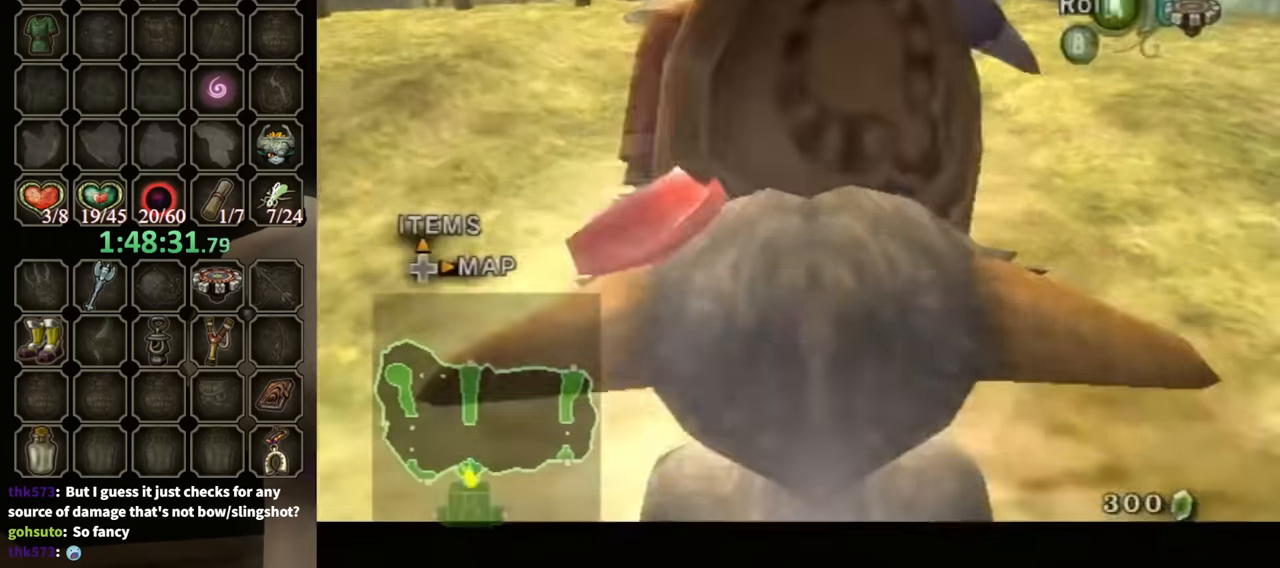
{"buttons": [], "left_stick": "down-right", "right_stick": "center", "events": [[34, "L1", "up"], [367, "A", "down"], [500, "A", "up"], [500, "left_stick", "down-right"]]}
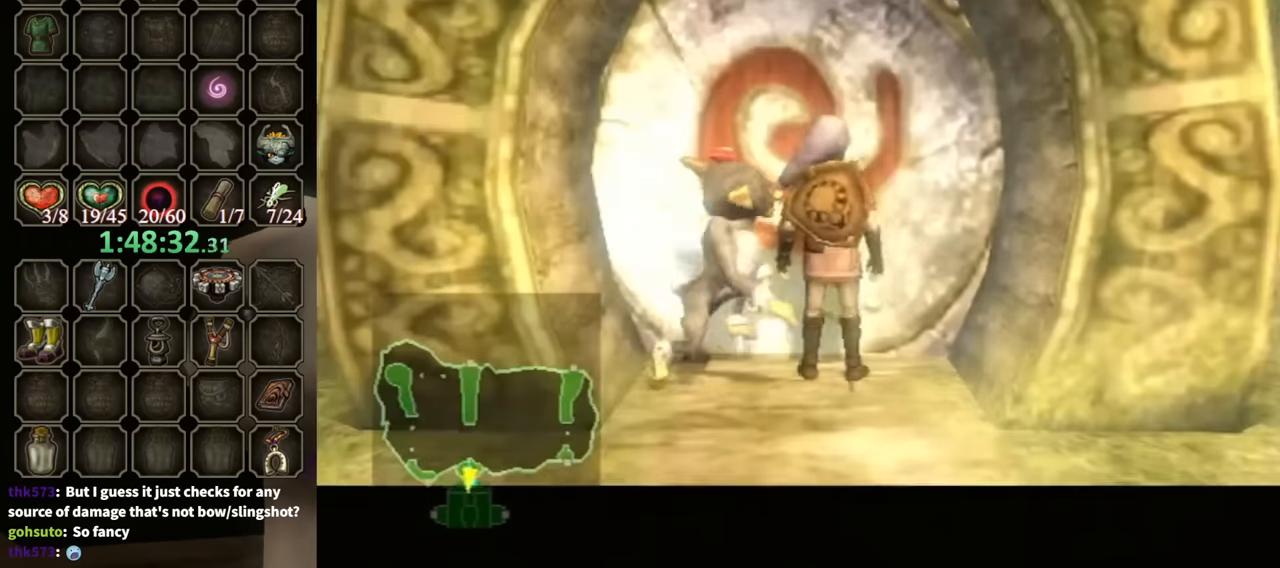
{"buttons": ["A"], "left_stick": "center", "right_stick": "center", "events": [[67, "A", "down"], [100, "left_stick", "center"]]}
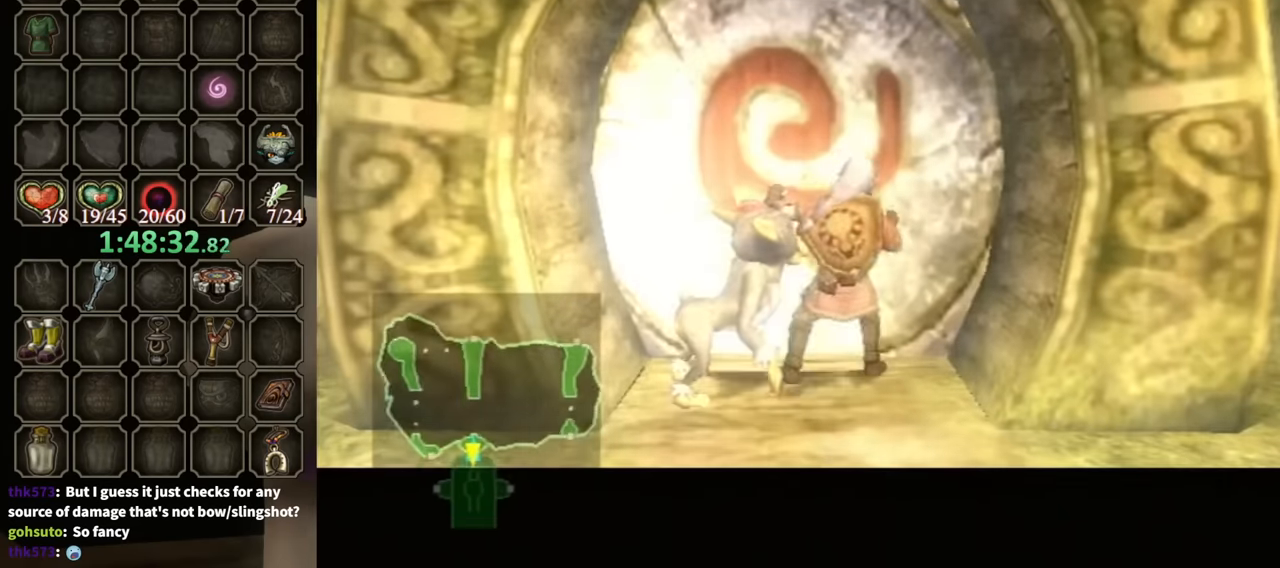
{"buttons": [], "left_stick": "center", "right_stick": "center", "events": [[267, "A", "up"]]}
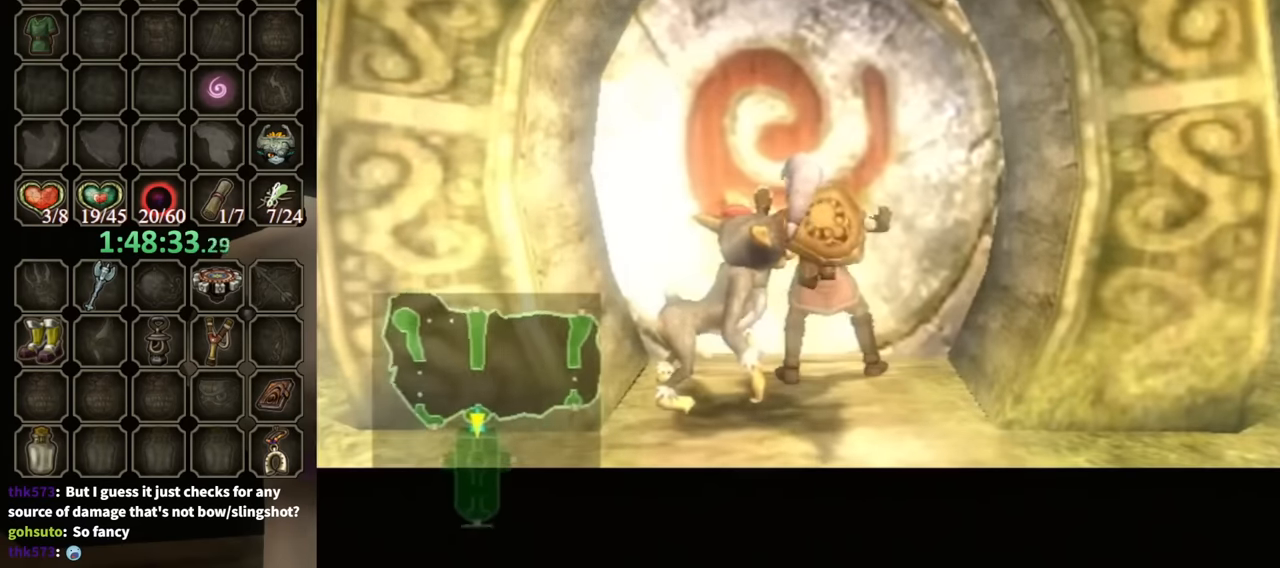
{"buttons": [], "left_stick": "center", "right_stick": "center", "events": []}
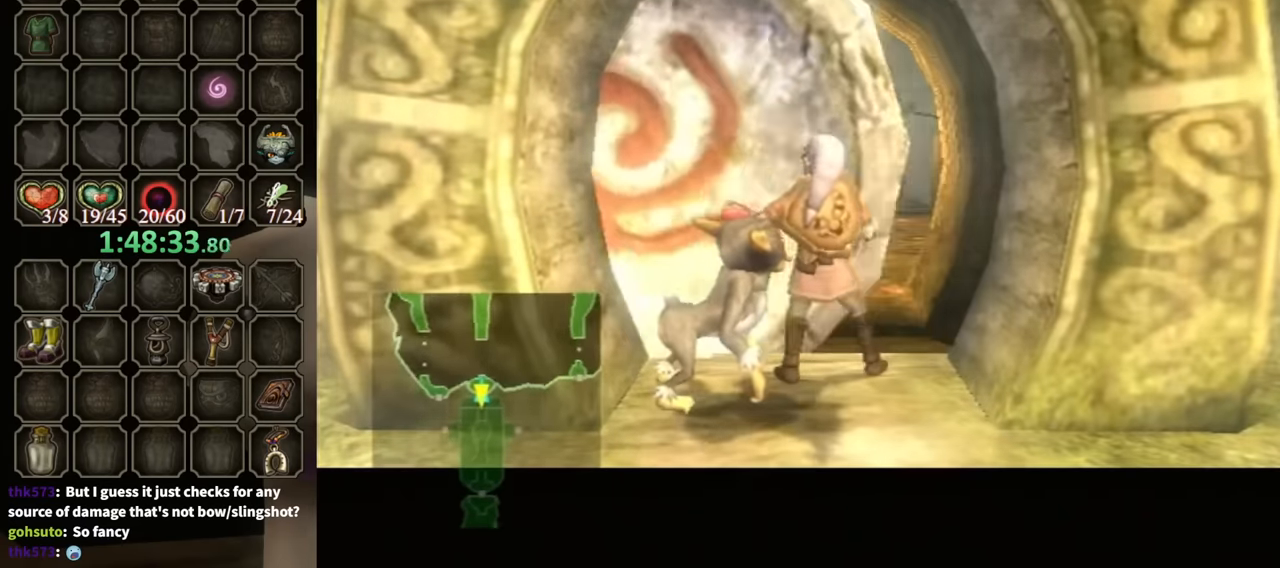
{"buttons": [], "left_stick": "center", "right_stick": "center", "events": []}